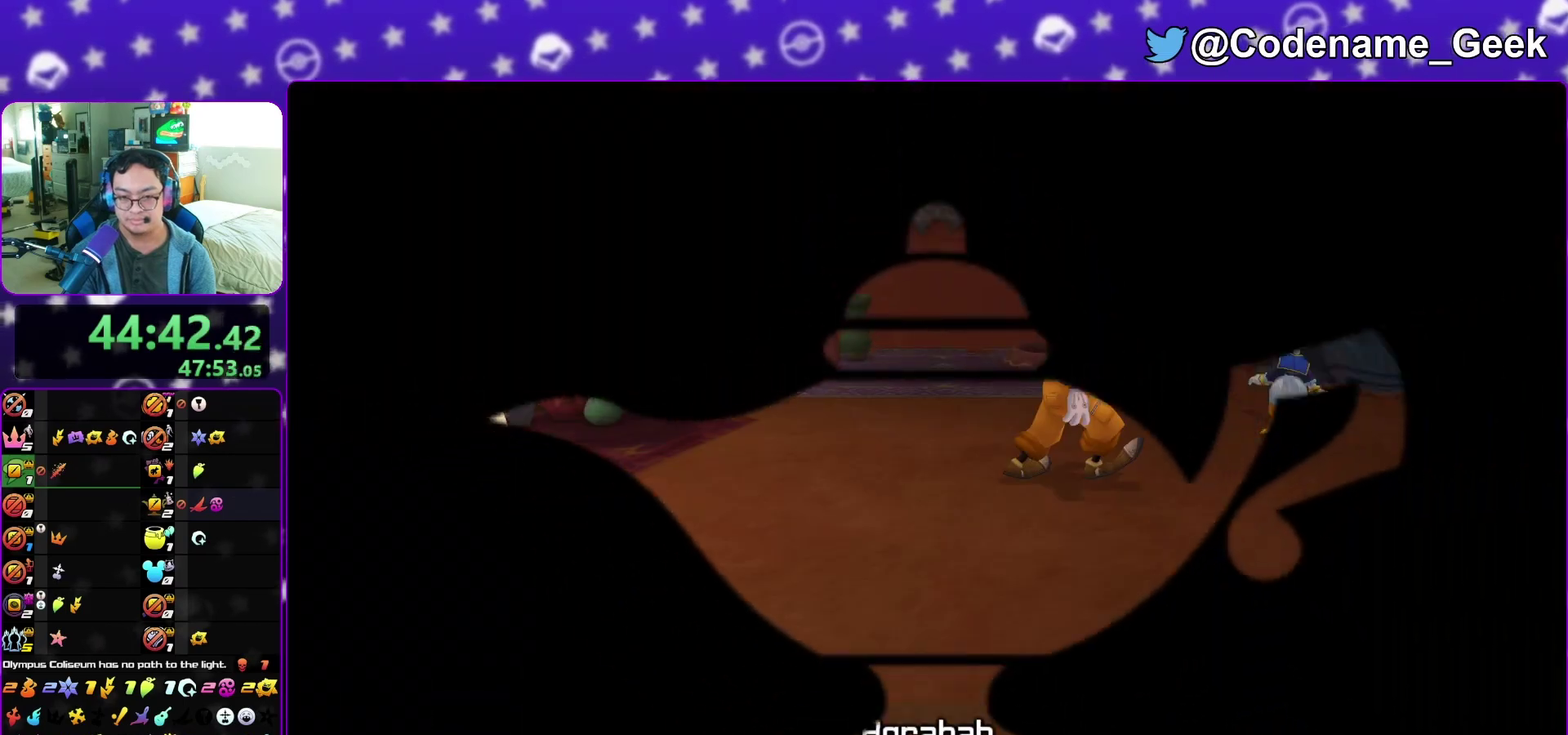
Gameplay with a controller (Nintendo layout); each line is a JSON object with the inputs held at the frame after it (dt_ms = milliseconds from this image to that frame). "events" lists button and stick changes between this image and that frame as [ms after this image, input, new state], when the widget could be followed in between. This overlay highlights the sticks when they move; stick clicks (L3 R3) are not distinguishable. Not read: L3 R3 SELECT START.
{"dt_ms": 400, "buttons": [], "left_stick": "up-left", "right_stick": "center", "events": [[50, "right_stick", "down-right"], [67, "left_stick", "left"], [100, "right_stick", "center"], [117, "left_stick", "up-left"], [200, "left_stick", "up"], [400, "left_stick", "up-left"]]}
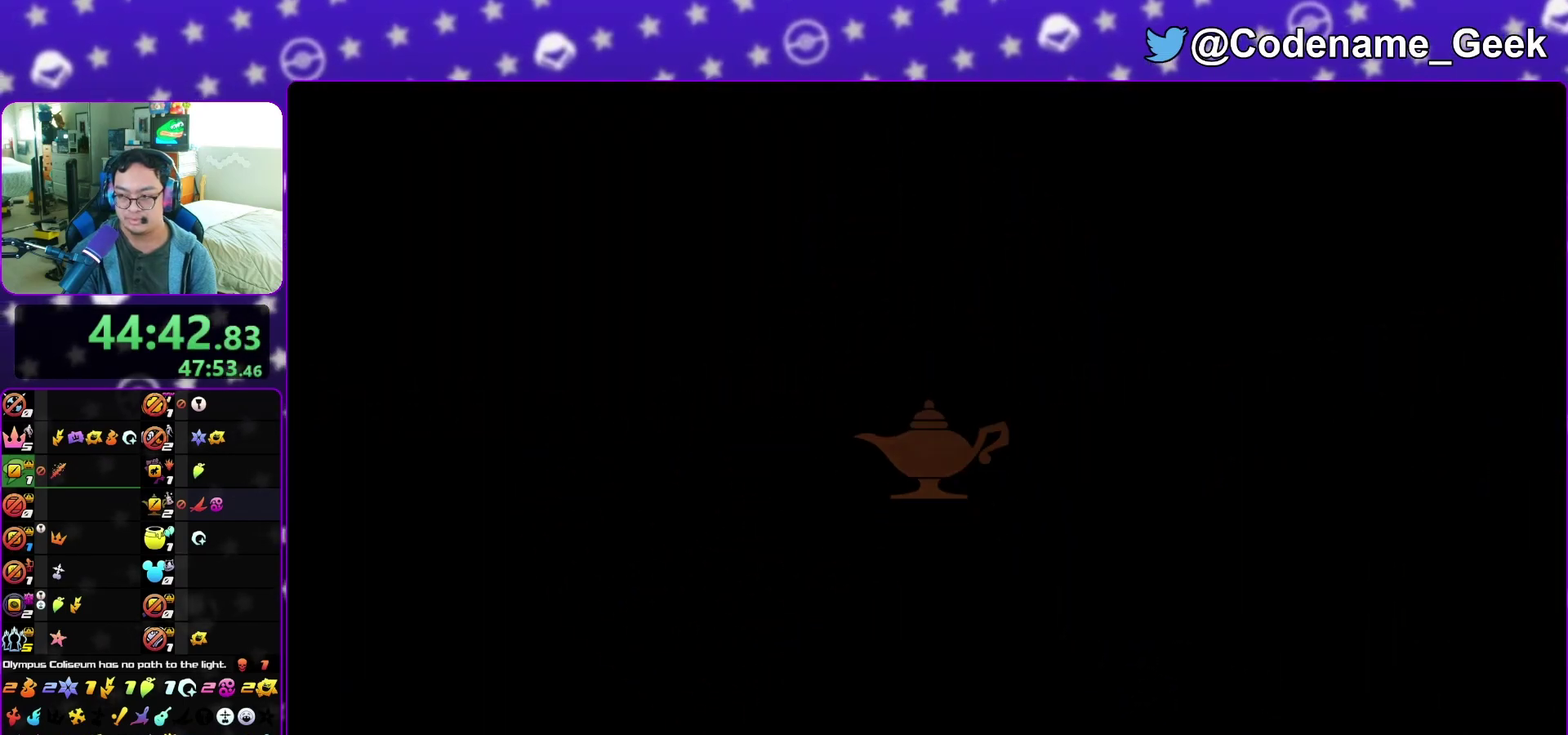
{"dt_ms": 800, "buttons": [], "left_stick": "up", "right_stick": "center", "events": [[83, "left_stick", "up"], [133, "left_stick", "up-right"], [250, "left_stick", "up-left"], [300, "left_stick", "up"], [350, "left_stick", "up-right"], [417, "left_stick", "up"], [483, "left_stick", "up-left"], [567, "left_stick", "up-right"], [633, "left_stick", "up"], [683, "B", "down"], [783, "B", "up"]]}
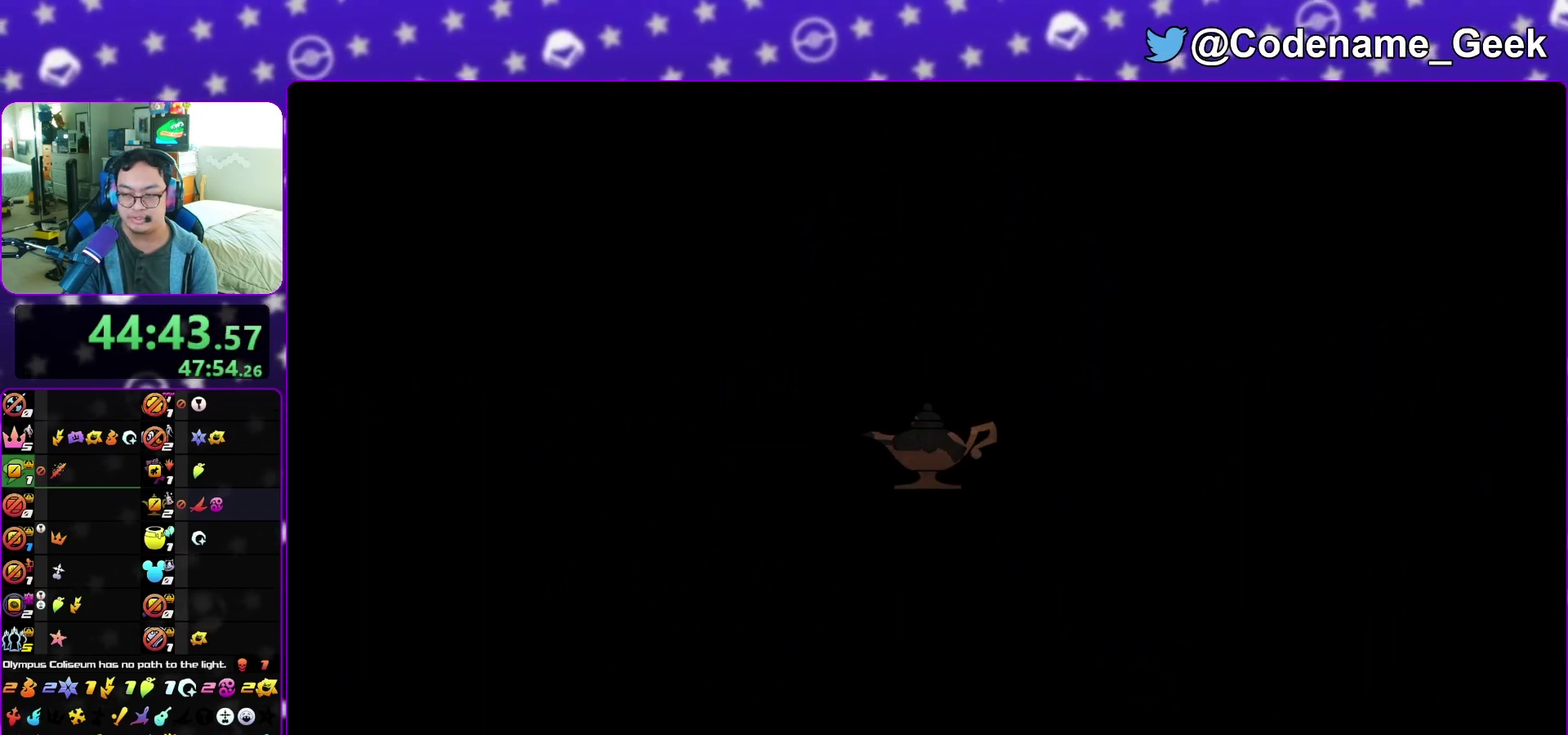
{"dt_ms": 300, "buttons": ["Y"], "left_stick": "up", "right_stick": "center", "events": [[50, "B", "down"], [150, "B", "up"], [250, "Y", "down"]]}
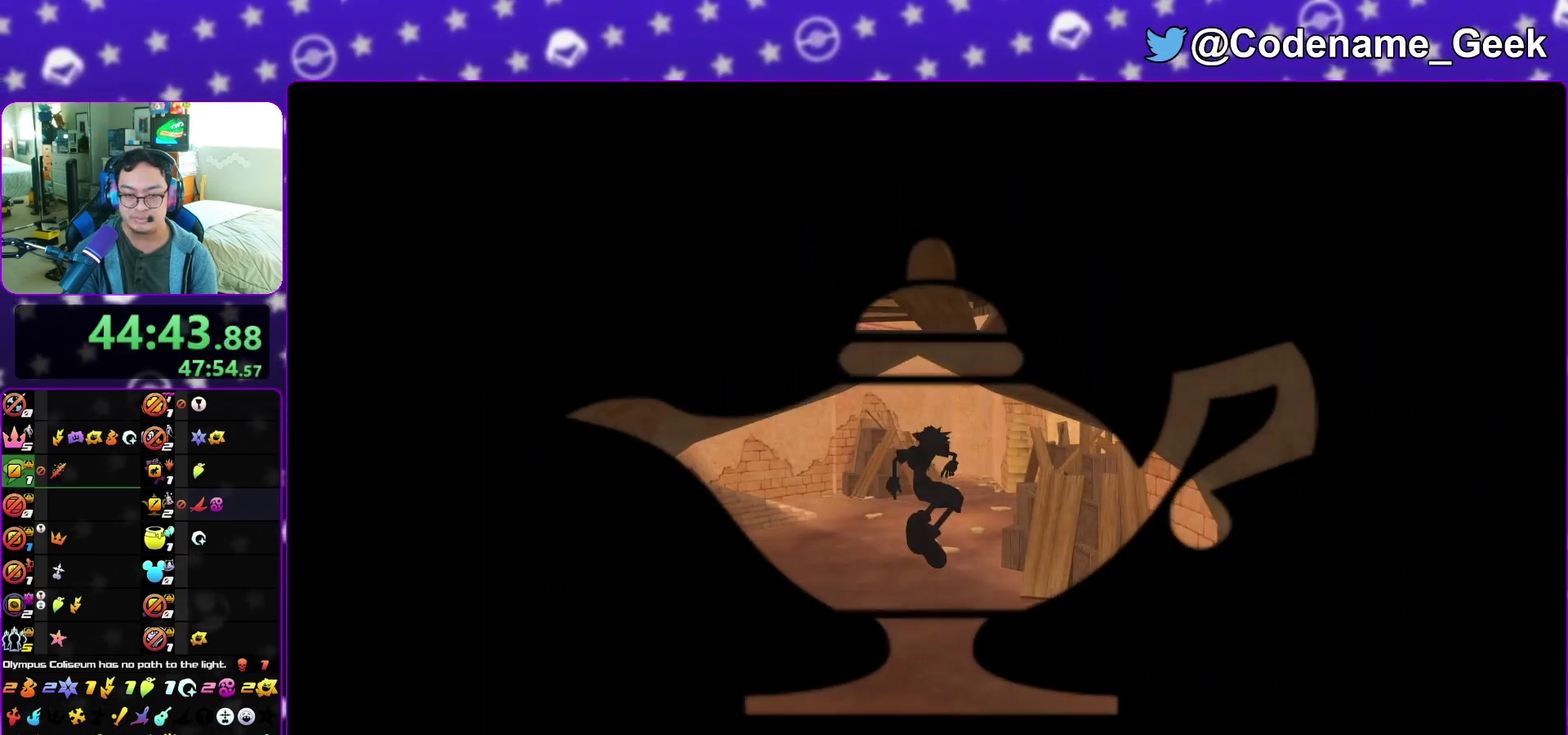
{"dt_ms": 700, "buttons": ["Y"], "left_stick": "up", "right_stick": "center", "events": [[33, "right_stick", "right"], [167, "right_stick", "center"]]}
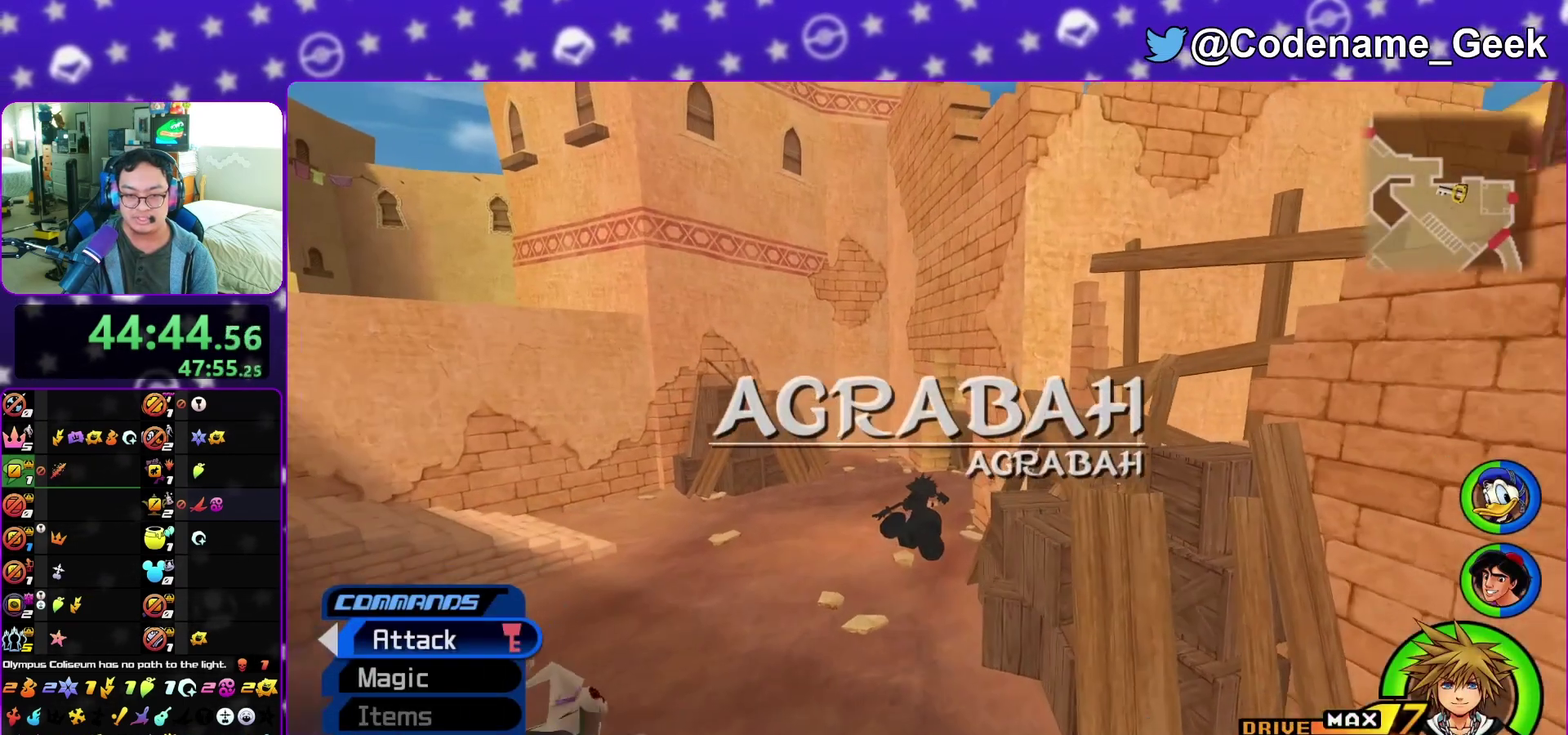
{"dt_ms": 300, "buttons": ["Y"], "left_stick": "up", "right_stick": "center", "events": [[200, "right_stick", "right"], [300, "right_stick", "center"]]}
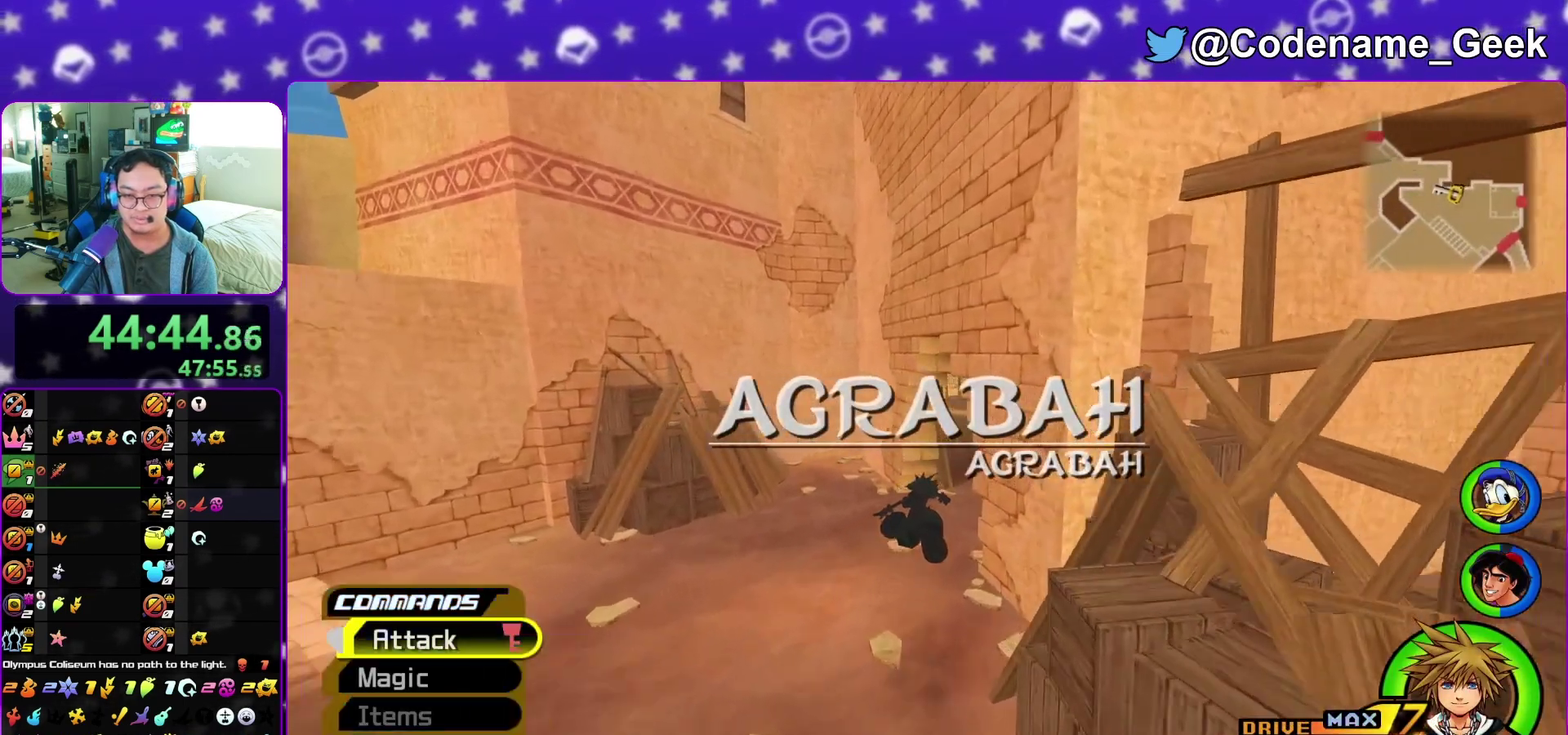
{"dt_ms": 500, "buttons": ["A", "Y"], "left_stick": "center", "right_stick": "center", "events": [[267, "left_stick", "center"], [500, "A", "down"]]}
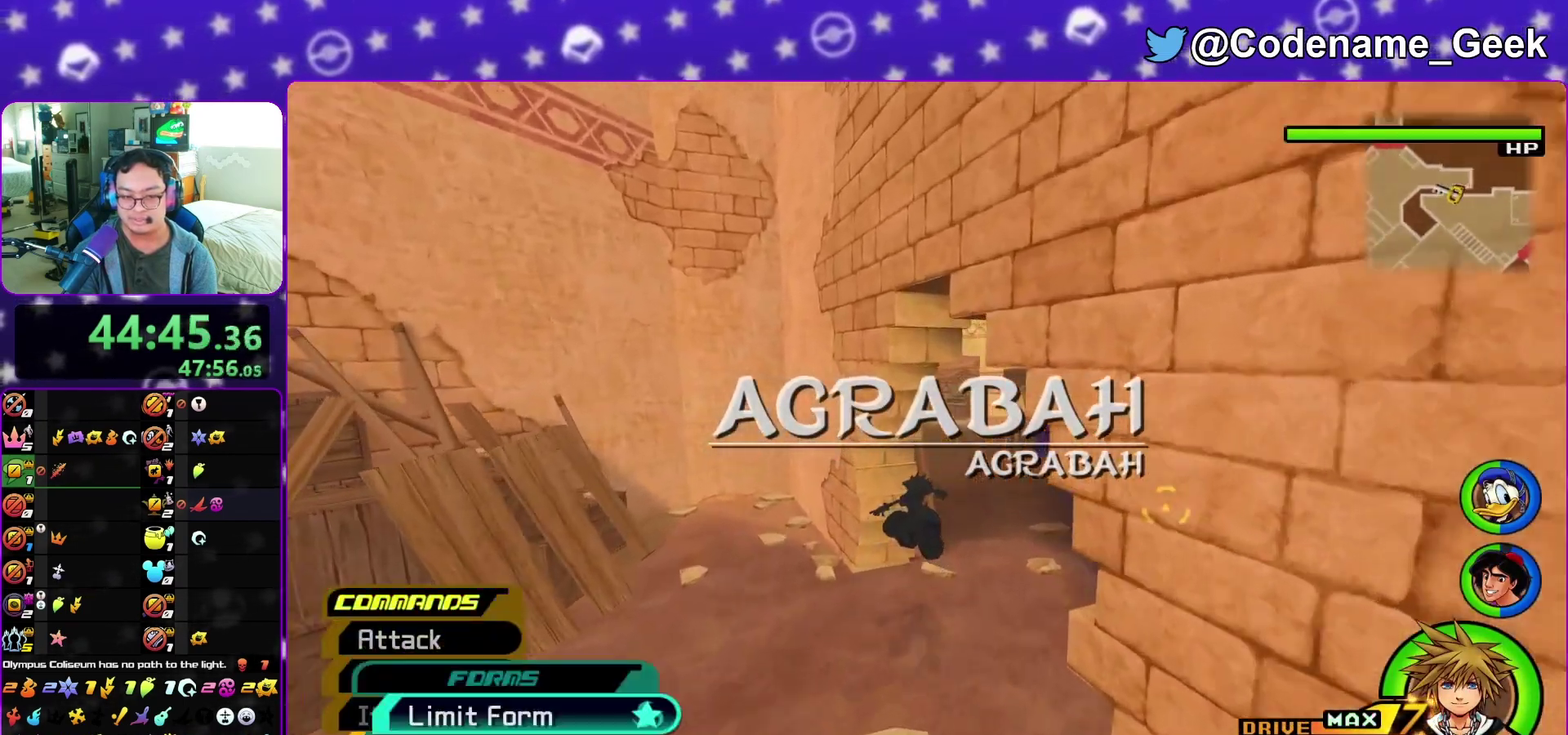
{"dt_ms": 500, "buttons": ["Y"], "left_stick": "center", "right_stick": "center", "events": [[83, "A", "up"]]}
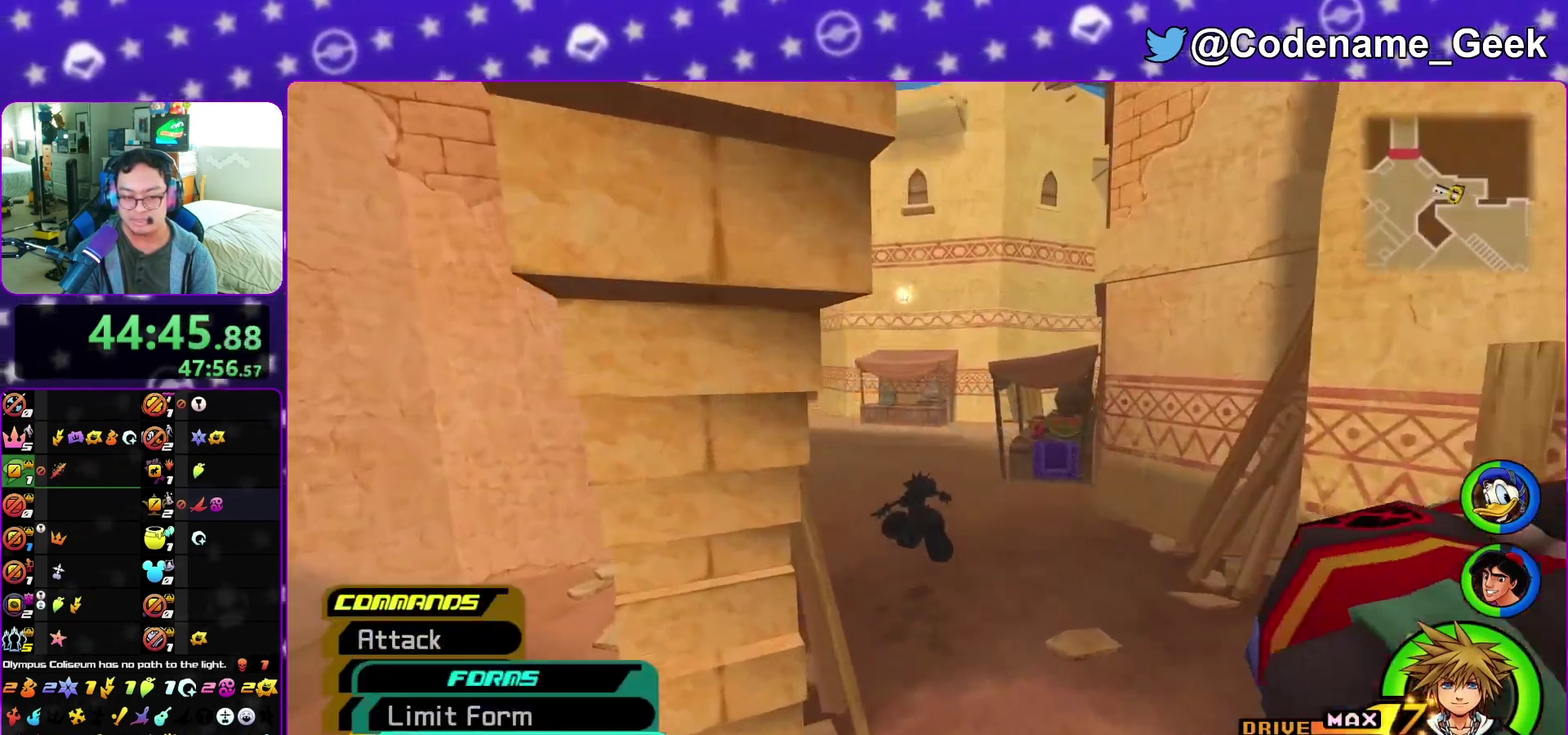
{"dt_ms": 400, "buttons": ["Y"], "left_stick": "up", "right_stick": "right", "events": [[317, "right_stick", "right"], [367, "left_stick", "up"]]}
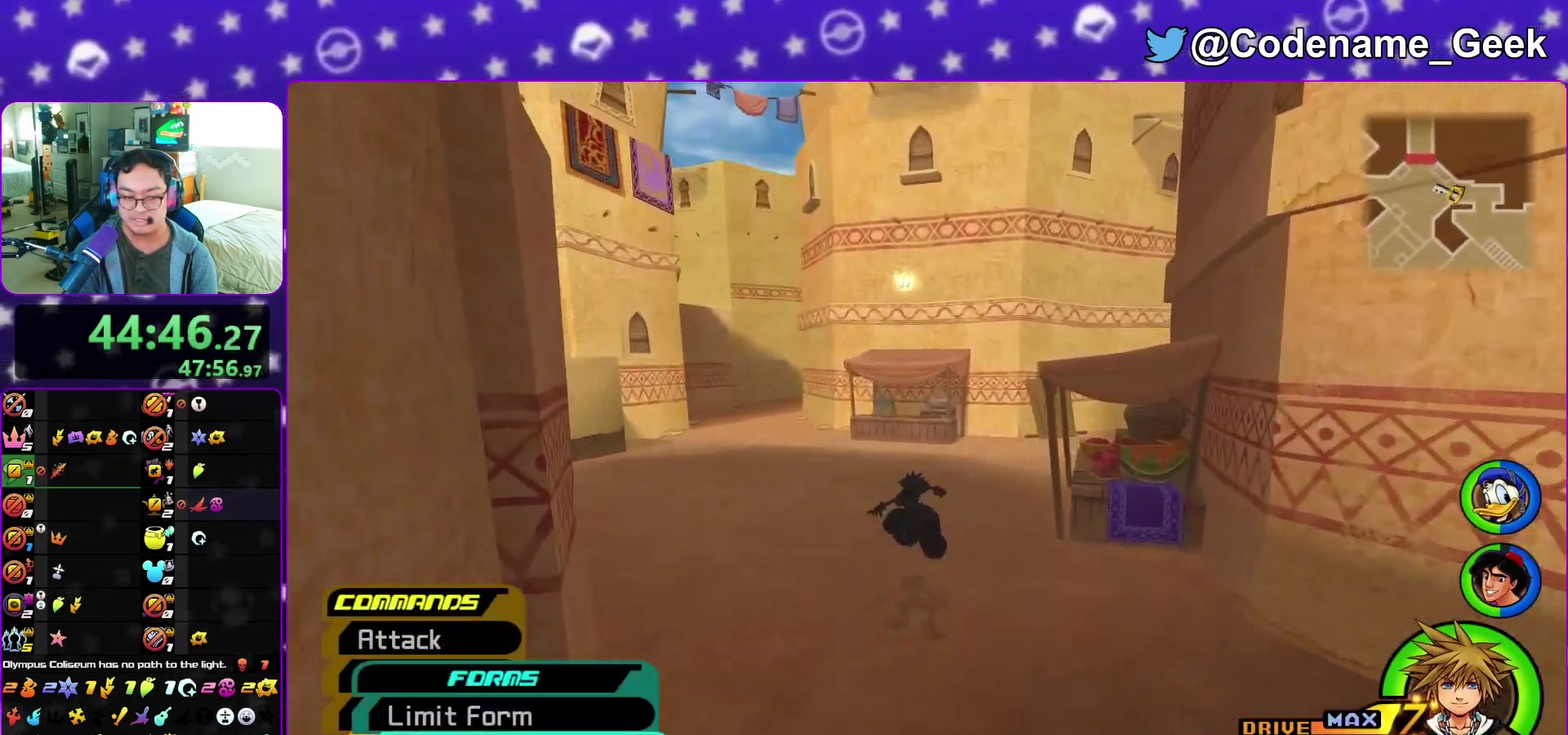
{"dt_ms": 800, "buttons": ["Y"], "left_stick": "up-right", "right_stick": "right", "events": [[83, "right_stick", "center"], [383, "left_stick", "up-right"], [433, "right_stick", "right"], [617, "right_stick", "center"], [783, "right_stick", "right"]]}
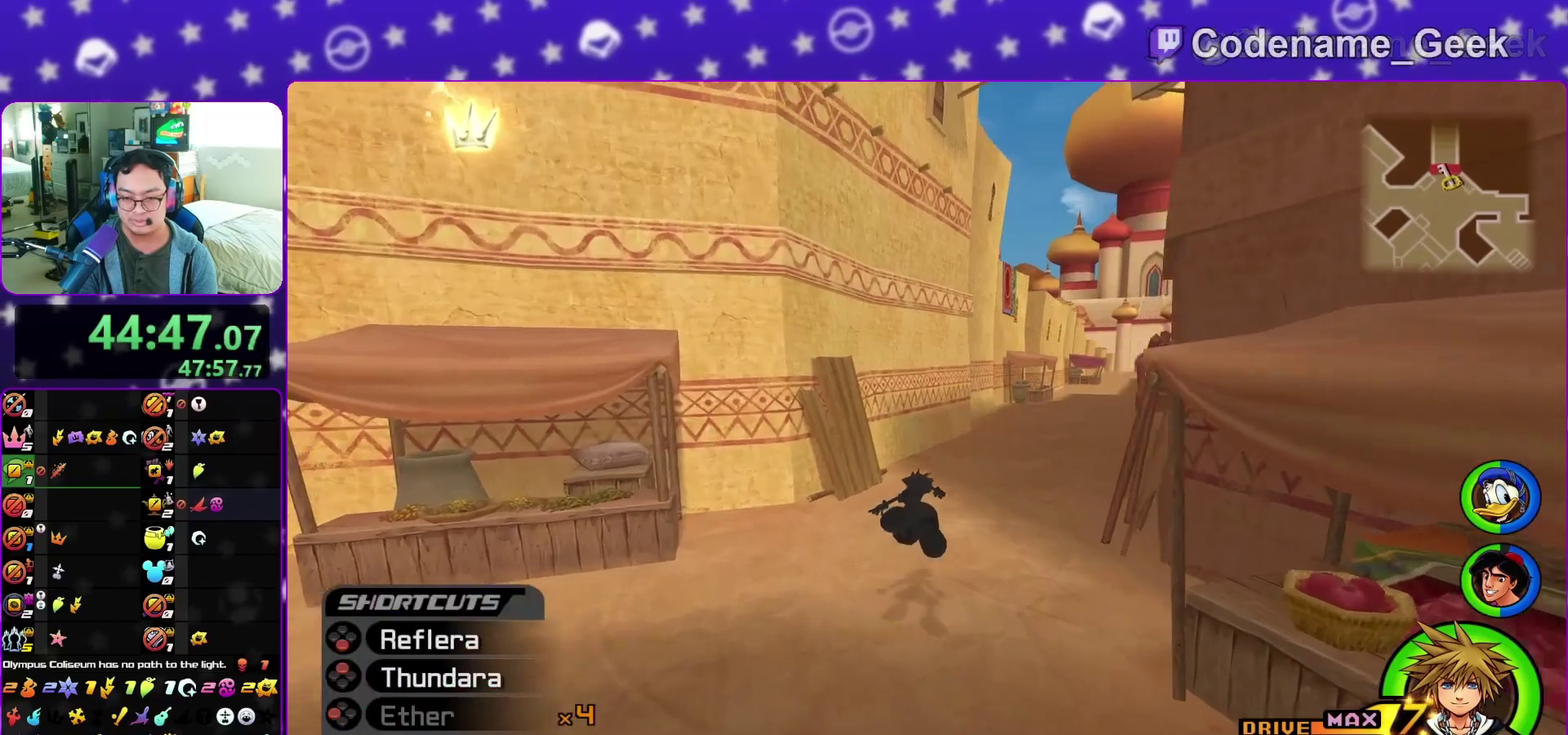
{"dt_ms": 300, "buttons": ["Y"], "left_stick": "up-right", "right_stick": "center", "events": [[83, "right_stick", "center"]]}
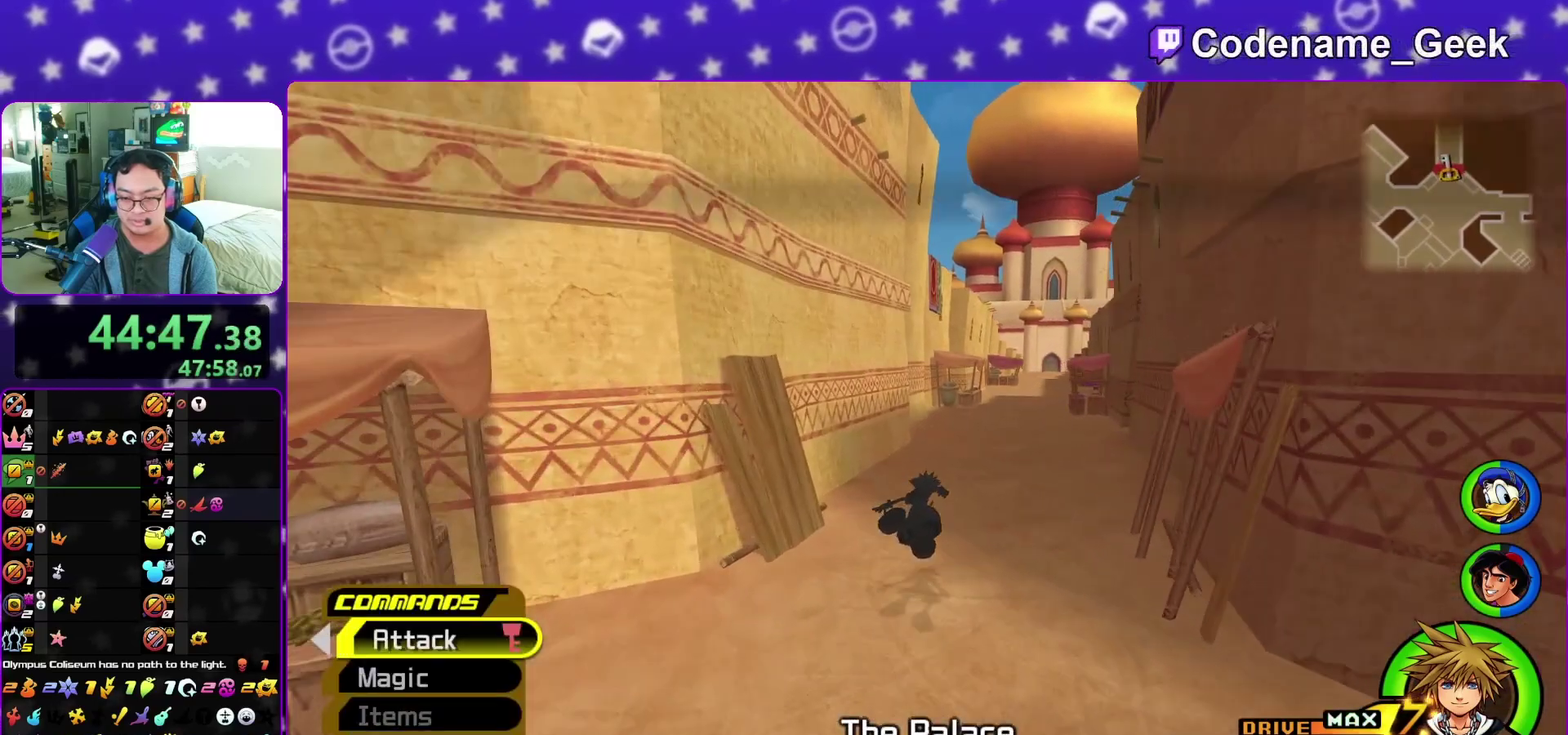
{"dt_ms": 600, "buttons": ["B"], "left_stick": "center", "right_stick": "center", "events": [[100, "A", "down"], [100, "Y", "up"], [283, "A", "up"], [333, "A", "down"], [350, "left_stick", "up"], [383, "A", "up"], [517, "A", "down"], [567, "left_stick", "center"], [583, "A", "up"], [583, "B", "down"]]}
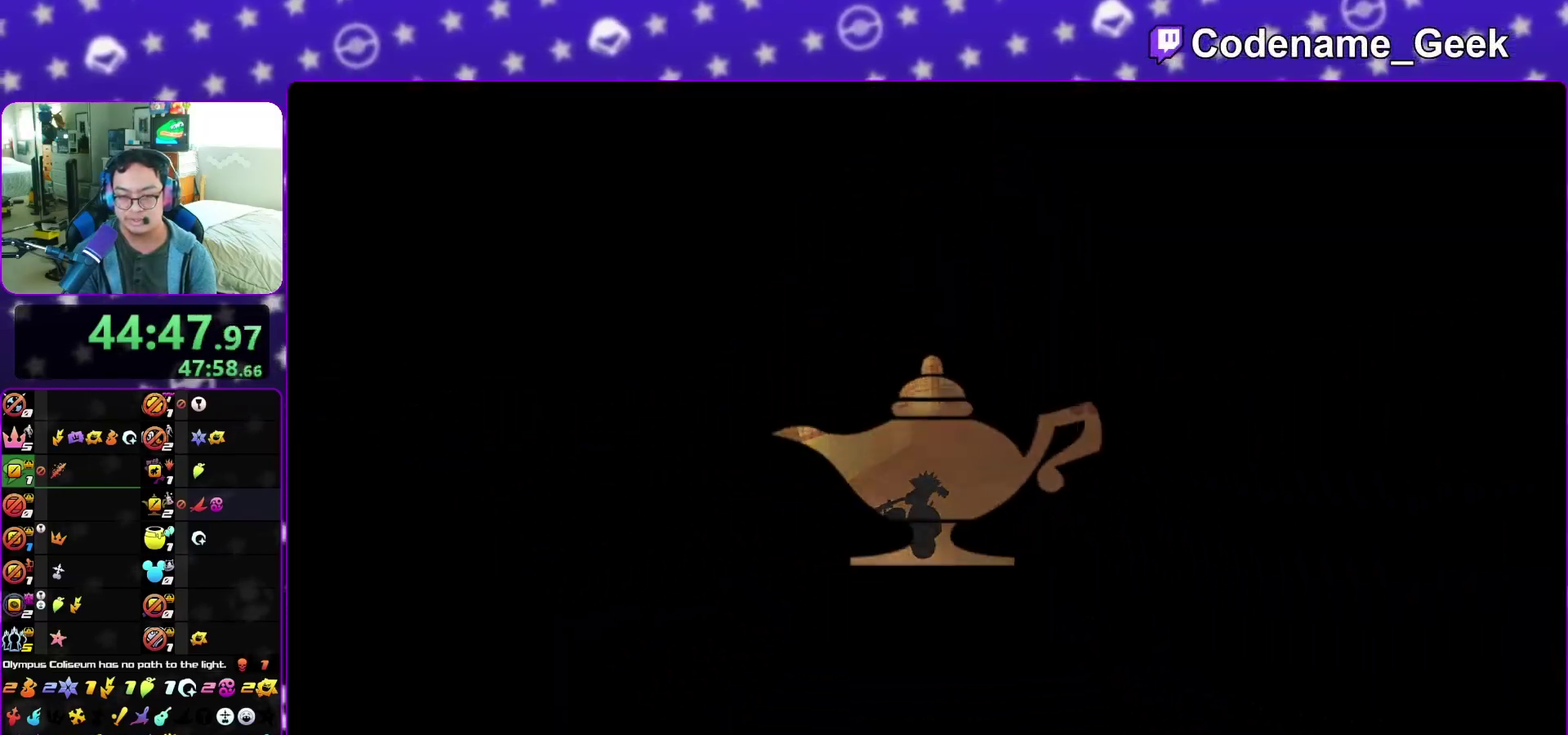
{"dt_ms": 400, "buttons": ["B"], "left_stick": "center", "right_stick": "center", "events": [[67, "B", "up"], [133, "B", "down"], [183, "B", "up"], [267, "B", "down"], [350, "B", "up"], [400, "B", "down"]]}
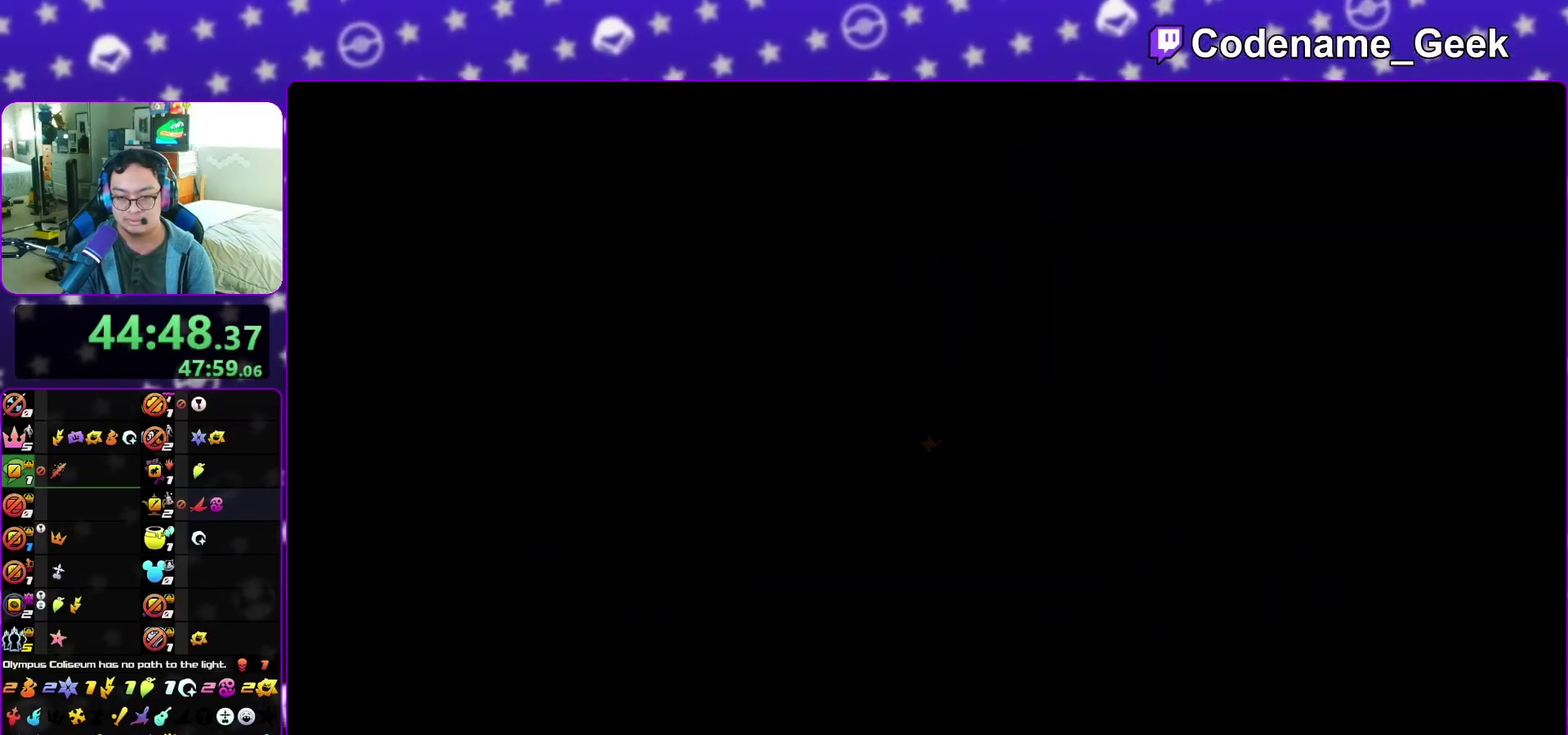
{"dt_ms": 700, "buttons": [], "left_stick": "down", "right_stick": "center", "events": [[100, "A", "down"], [100, "B", "up"], [150, "A", "up"], [333, "B", "down"], [400, "A", "down"], [400, "B", "up"], [467, "A", "up"], [533, "A", "down"], [600, "A", "up"], [617, "B", "down"], [650, "left_stick", "down"], [700, "B", "up"]]}
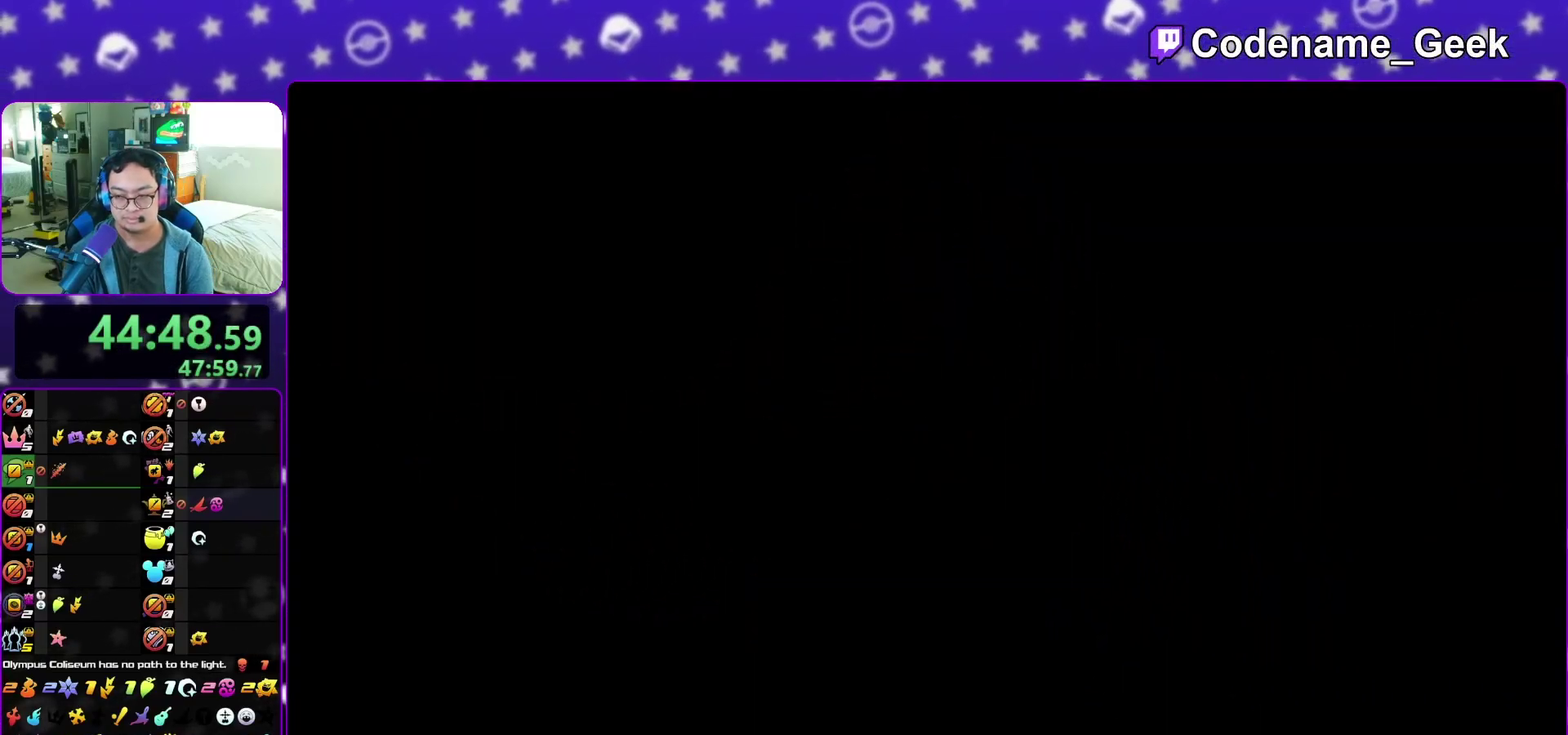
{"dt_ms": 300, "buttons": ["A"], "left_stick": "down", "right_stick": "center", "events": [[83, "B", "down"], [133, "B", "up"], [217, "B", "down"], [283, "A", "down"], [283, "B", "up"]]}
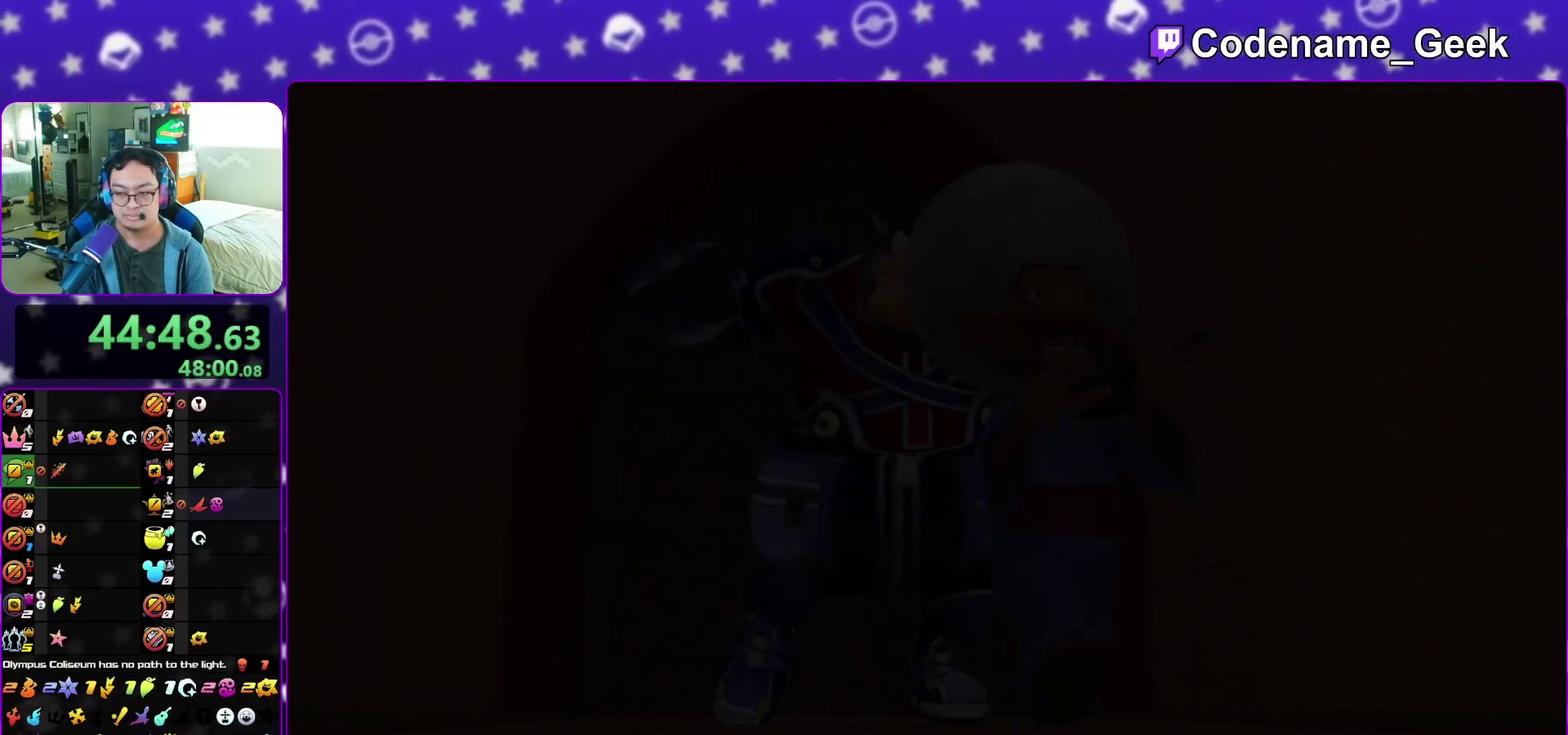
{"dt_ms": 500, "buttons": ["B"], "left_stick": "down", "right_stick": "center", "events": [[50, "A", "up"], [117, "A", "down"], [217, "A", "up"], [217, "B", "down"], [300, "A", "down"], [300, "B", "up"], [350, "A", "up"], [350, "B", "down"]]}
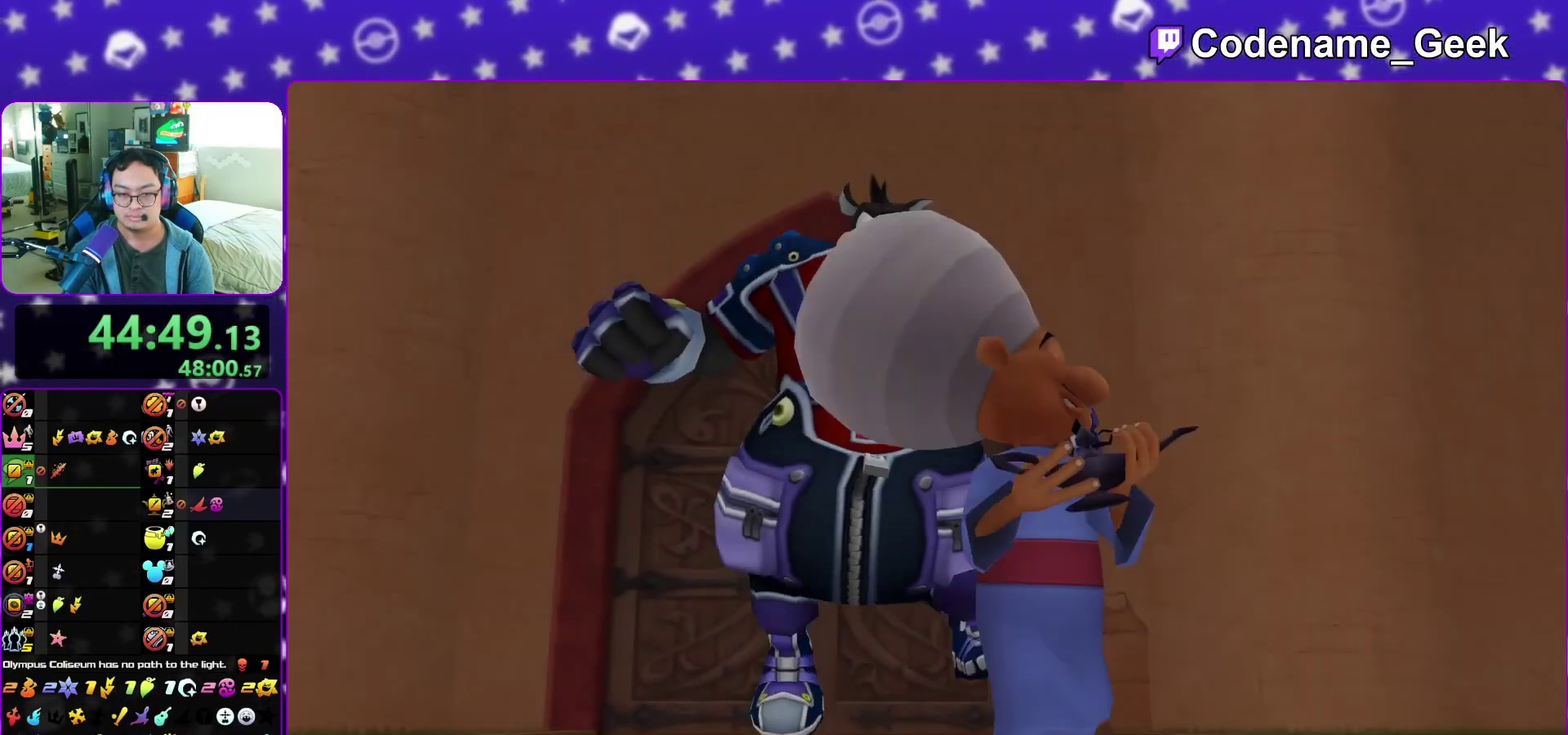
{"dt_ms": 500, "buttons": [], "left_stick": "down", "right_stick": "center", "events": [[67, "B", "up"], [350, "A", "down"], [400, "A", "up"], [400, "B", "down"], [467, "B", "up"]]}
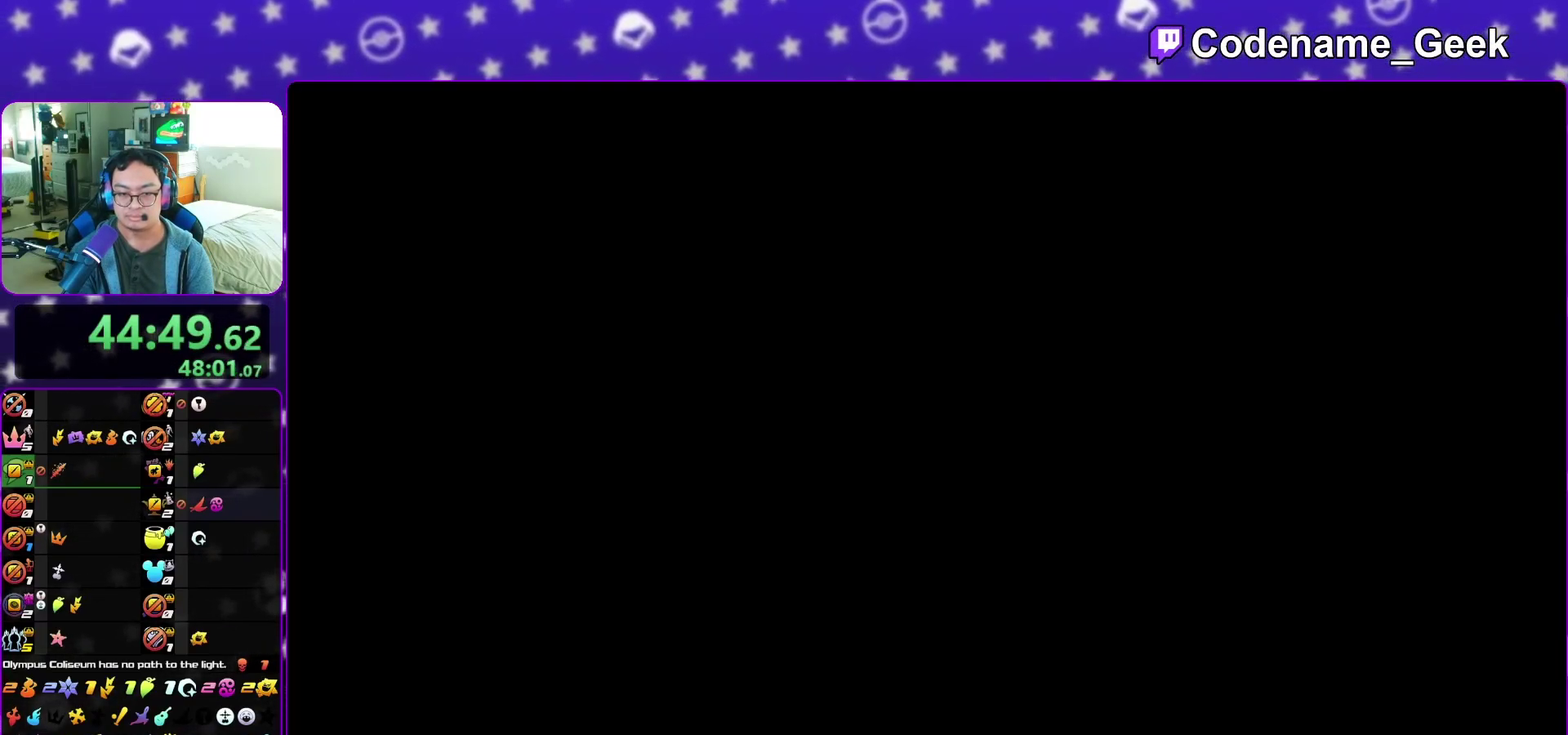
{"dt_ms": 400, "buttons": ["Y"], "left_stick": "center", "right_stick": "right", "events": [[50, "left_stick", "up-left"], [50, "right_stick", "right"], [150, "Y", "down"], [250, "Y", "up"], [333, "Y", "down"], [400, "left_stick", "center"]]}
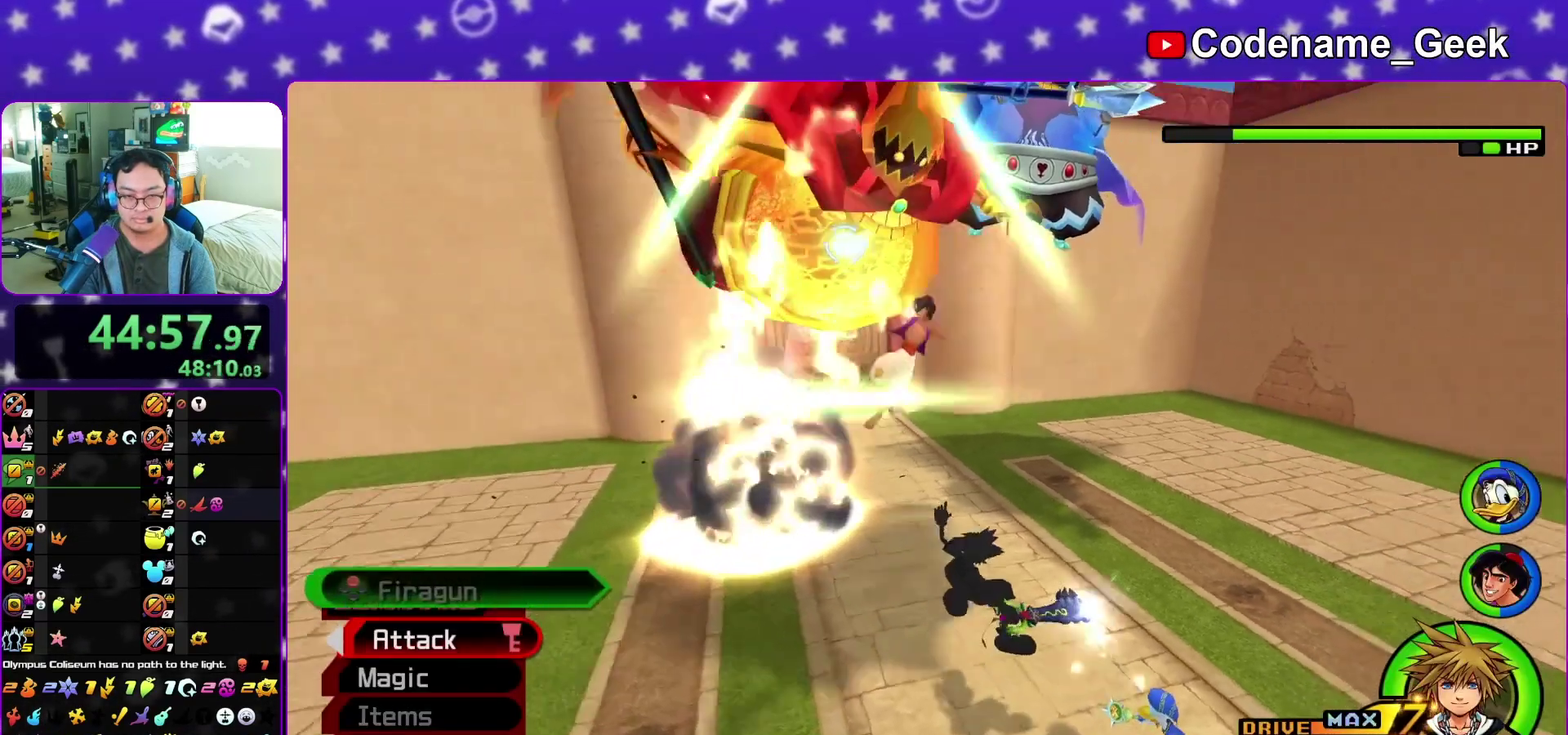
{"dt_ms": 800, "buttons": [], "left_stick": "up-right", "right_stick": "right", "events": [[33, "Y", "up"], [133, "Y", "down"], [133, "left_stick", "right"], [233, "right_stick", "down-right"], [267, "Y", "up"], [283, "left_stick", "up-right"], [333, "right_stick", "center"], [417, "right_stick", "down"], [550, "right_stick", "center"], [617, "right_stick", "down"], [700, "right_stick", "down-right"], [800, "right_stick", "right"]]}
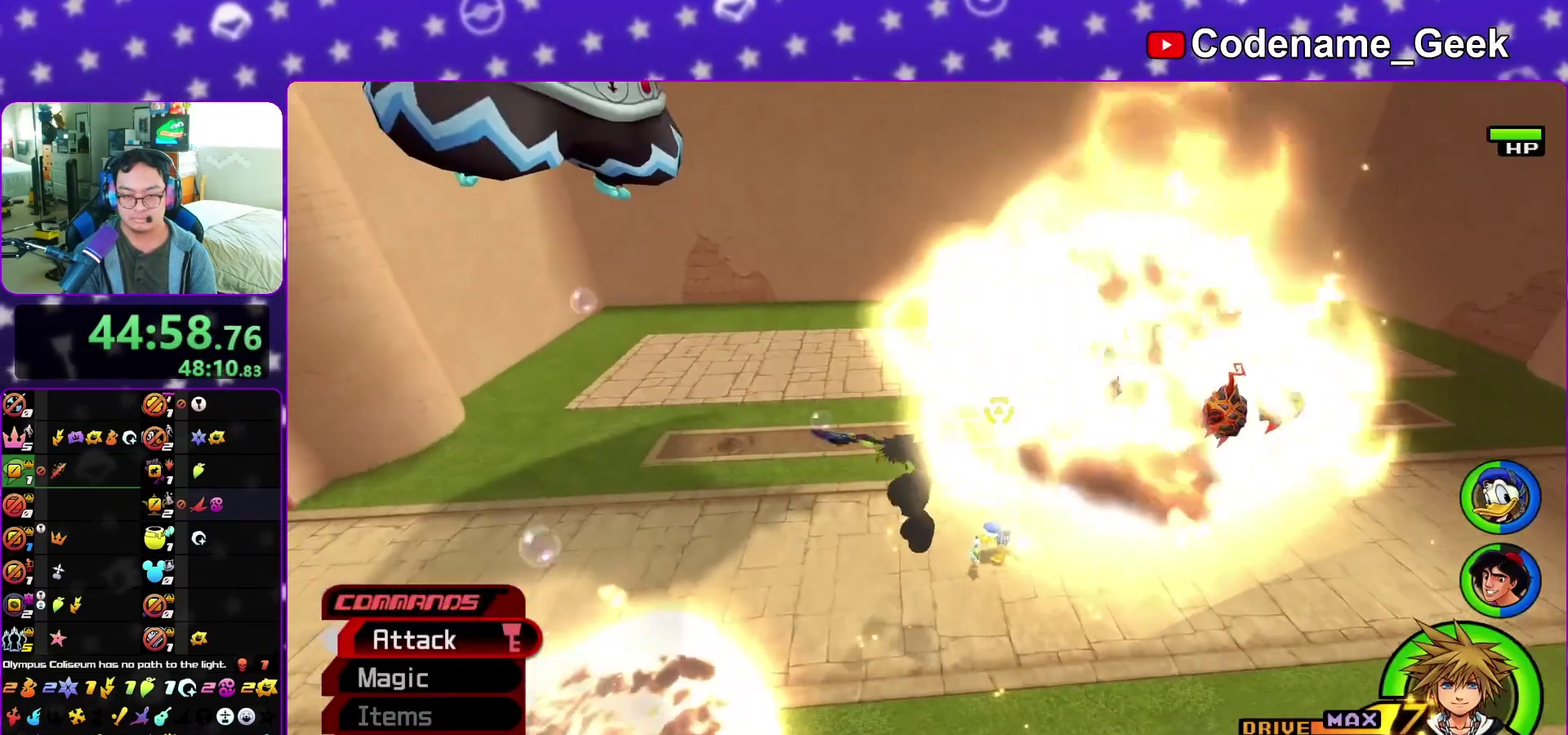
{"dt_ms": 300, "buttons": [], "left_stick": "up-right", "right_stick": "center", "events": [[300, "right_stick", "center"]]}
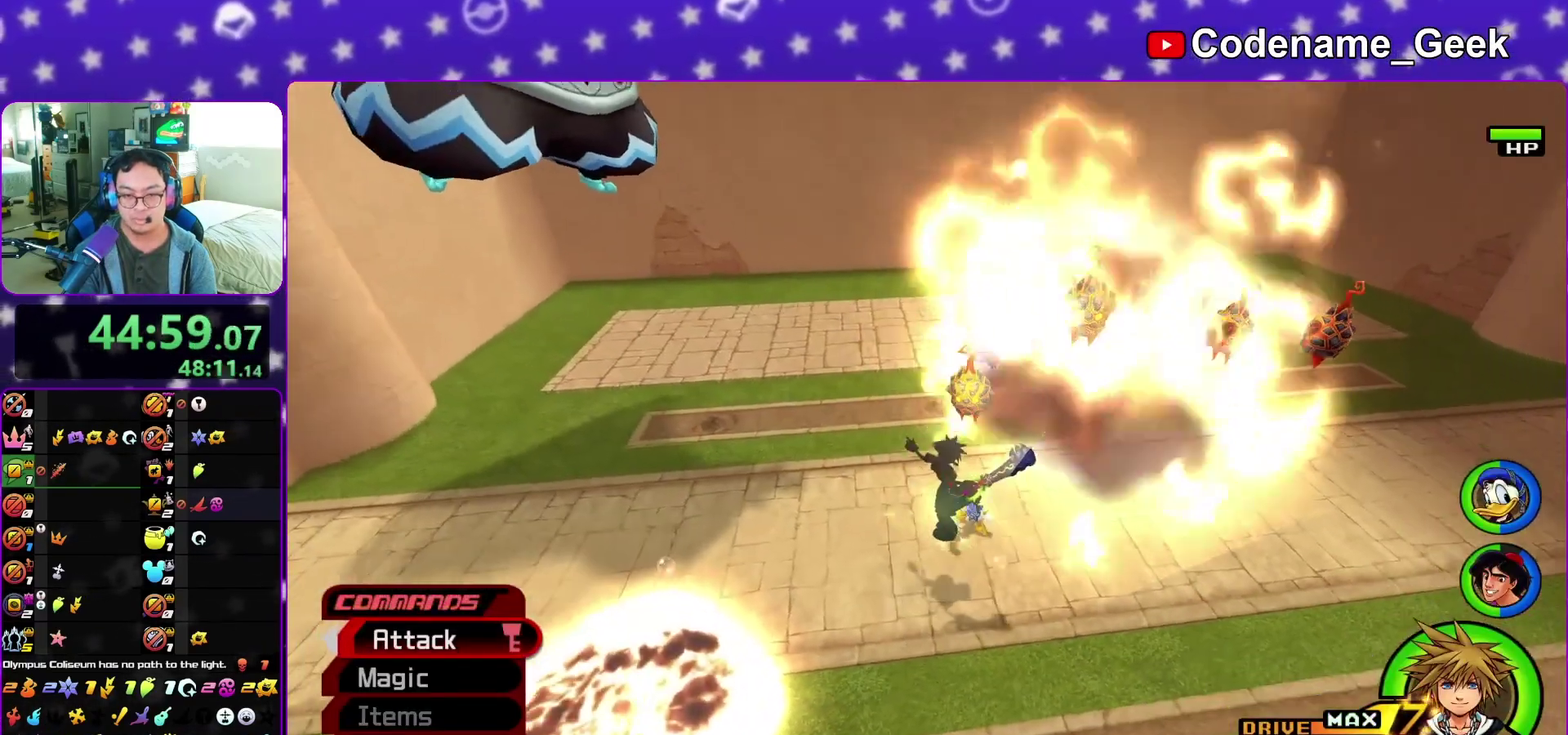
{"dt_ms": 600, "buttons": [], "left_stick": "center", "right_stick": "down-left", "events": [[333, "right_stick", "down"], [417, "left_stick", "up"], [483, "right_stick", "center"], [550, "right_stick", "down-left"], [583, "left_stick", "center"]]}
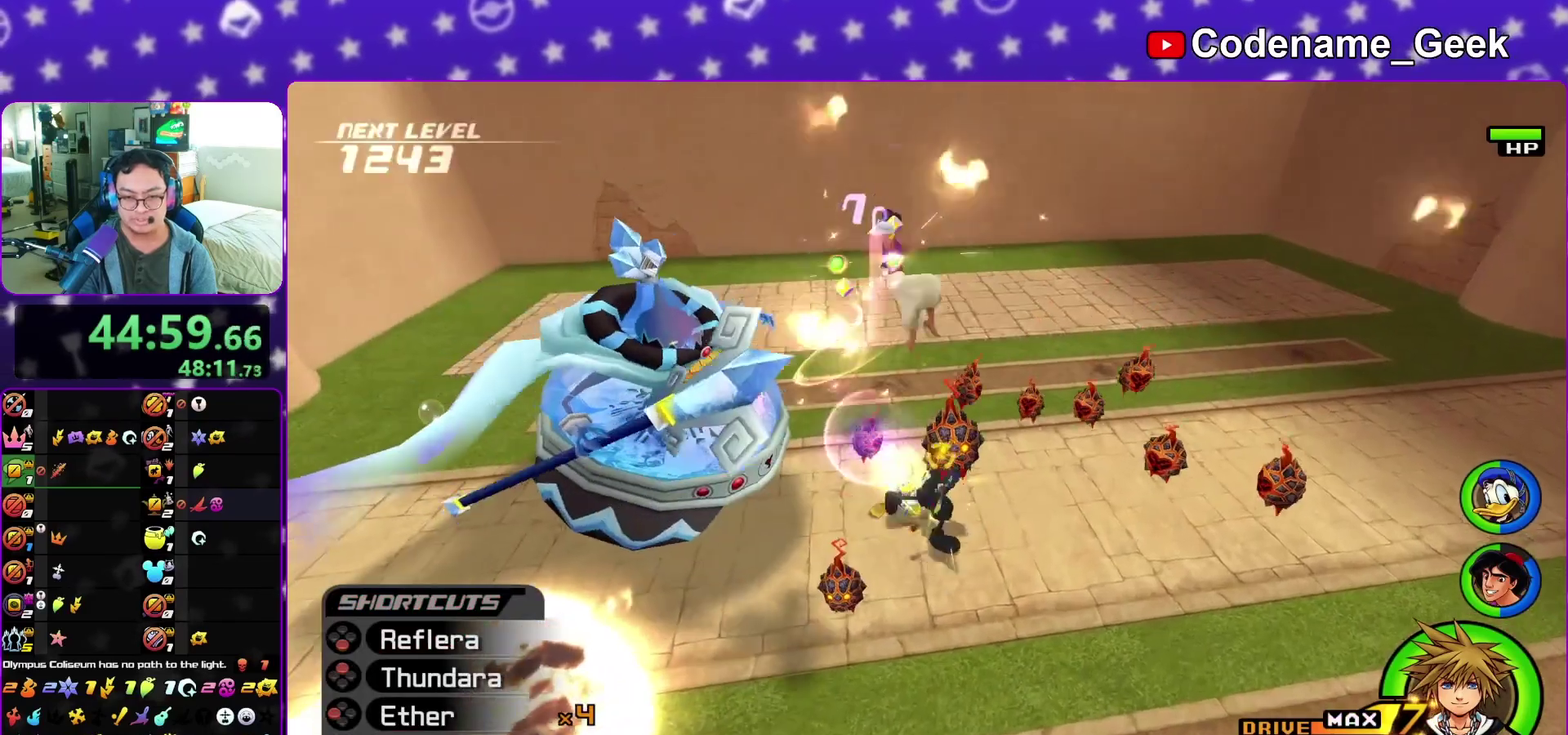
{"dt_ms": 400, "buttons": [], "left_stick": "down-left", "right_stick": "center", "events": [[33, "left_stick", "left"], [100, "right_stick", "center"], [167, "left_stick", "down-left"]]}
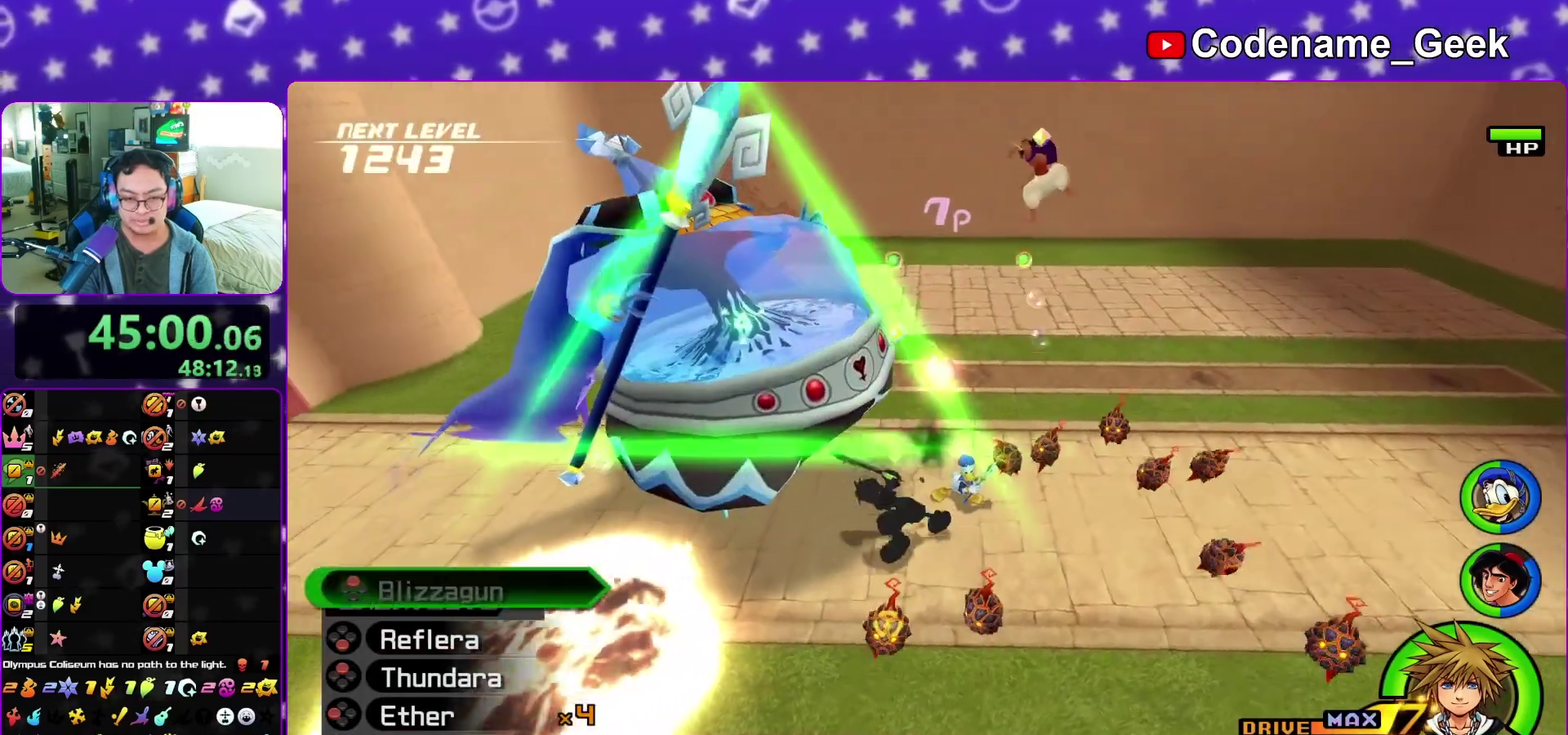
{"dt_ms": 500, "buttons": [], "left_stick": "center", "right_stick": "center", "events": [[233, "B", "down"], [317, "B", "up"], [367, "left_stick", "center"]]}
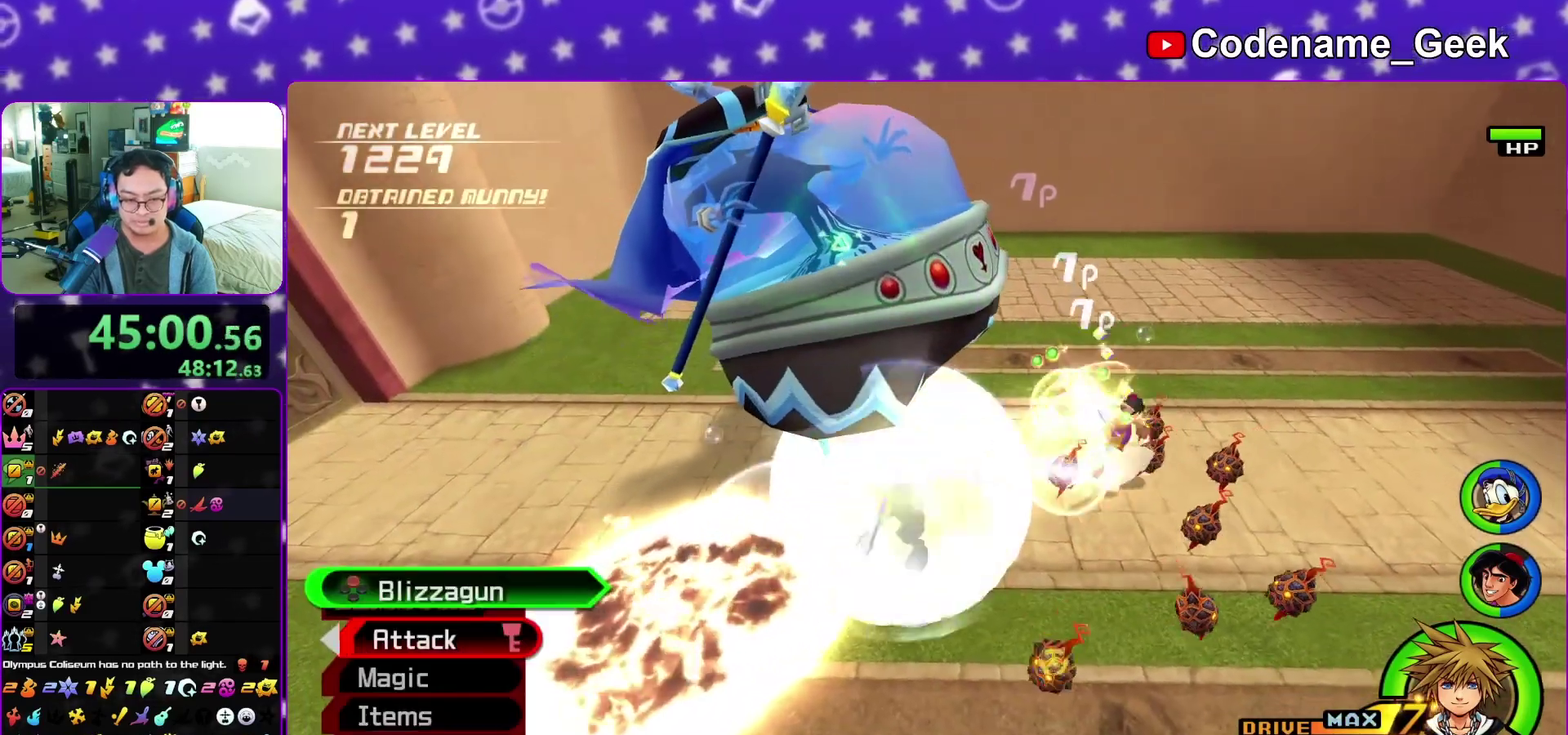
{"dt_ms": 500, "buttons": [], "left_stick": "center", "right_stick": "center", "events": [[83, "A", "down"], [200, "A", "up"]]}
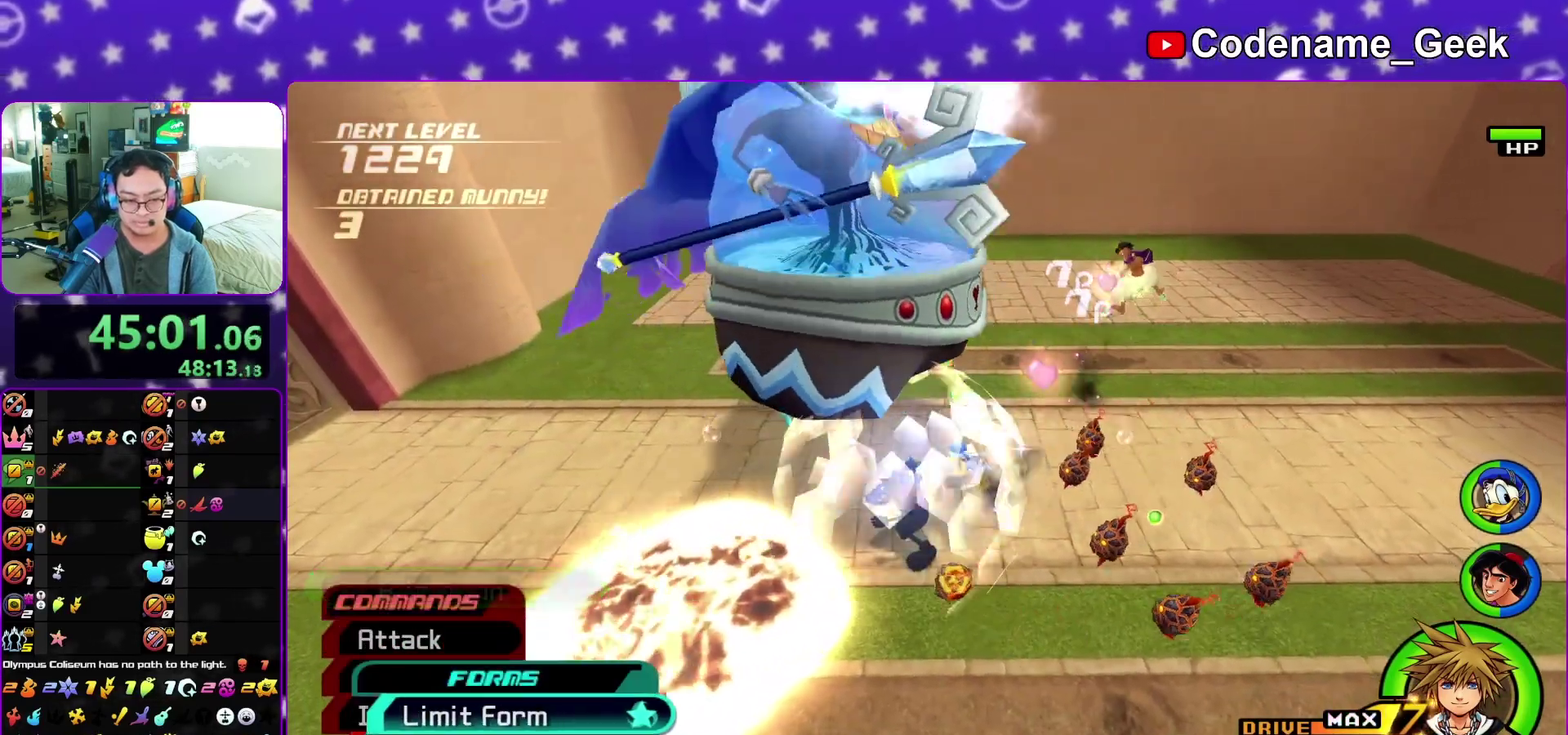
{"dt_ms": 400, "buttons": ["A"], "left_stick": "center", "right_stick": "center", "events": [[150, "A", "down"], [250, "A", "up"], [317, "A", "down"]]}
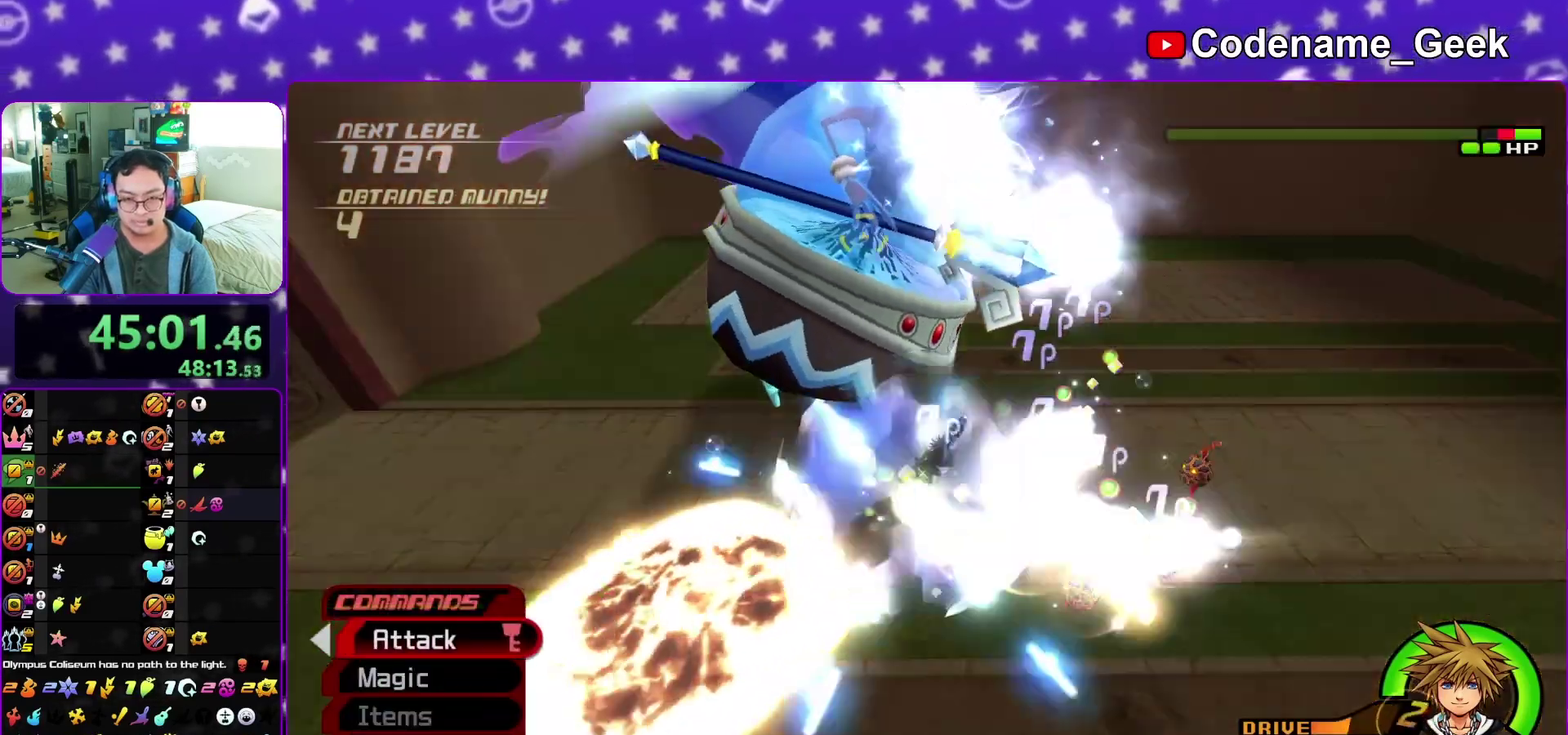
{"dt_ms": 600, "buttons": ["R2"], "left_stick": "down", "right_stick": "center", "events": [[17, "A", "up"], [83, "A", "down"], [217, "A", "up"], [467, "right_stick", "down-left"], [500, "R2", "down"], [583, "left_stick", "down"], [600, "right_stick", "center"]]}
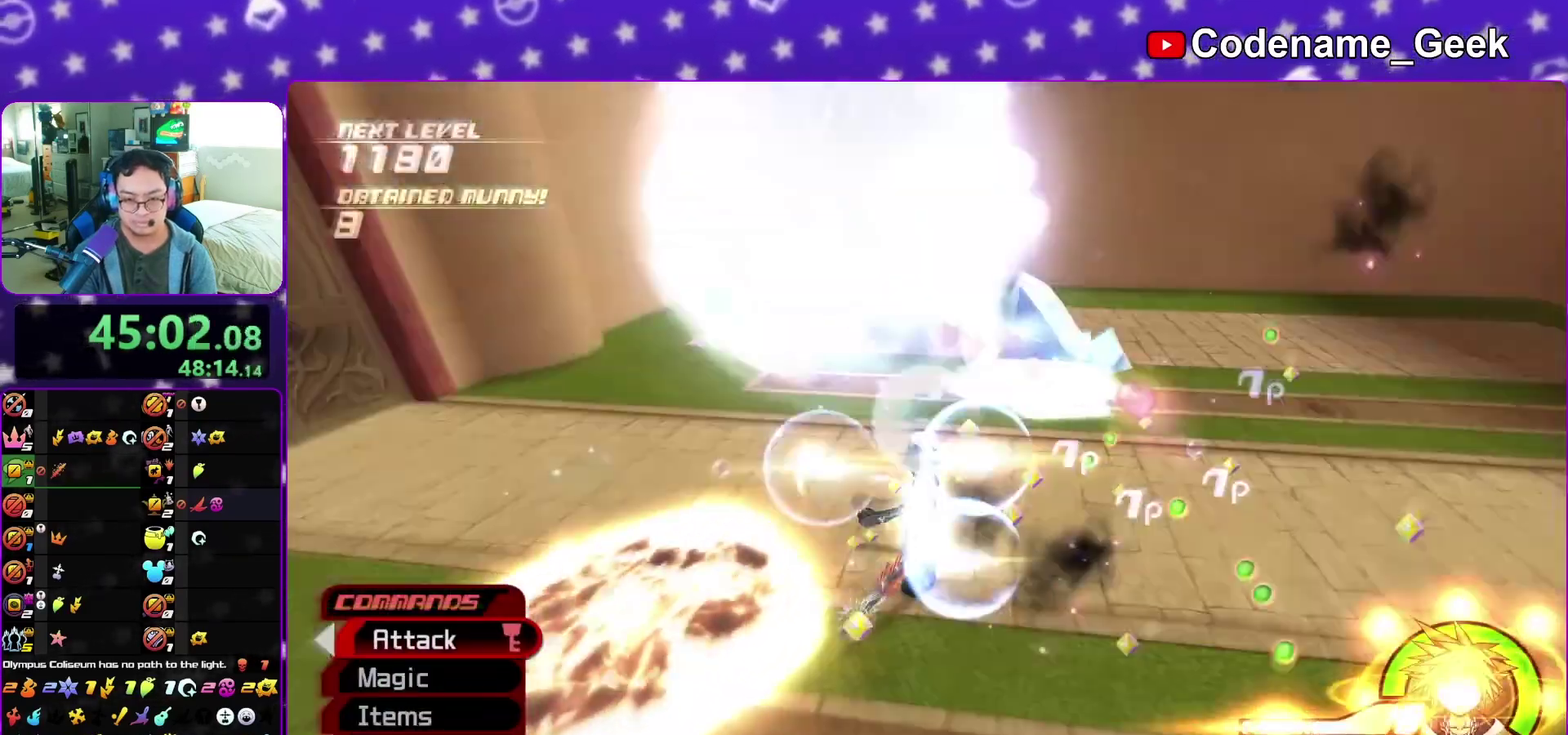
{"dt_ms": 300, "buttons": [], "left_stick": "down-right", "right_stick": "down-left", "events": [[33, "R2", "up"], [150, "right_stick", "down-left"], [183, "left_stick", "down-right"]]}
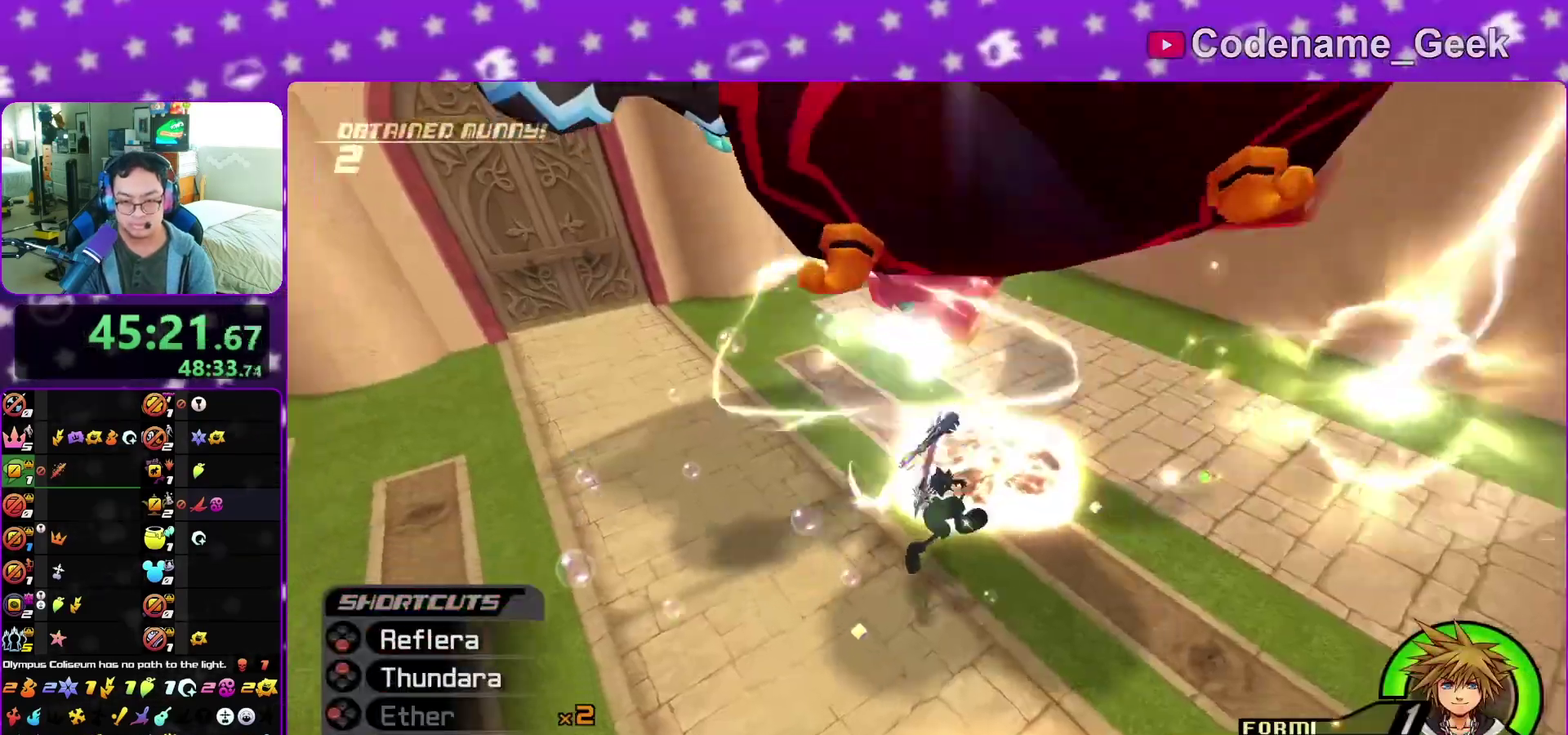
{"dt_ms": 800, "buttons": [], "left_stick": "center", "right_stick": "left"}
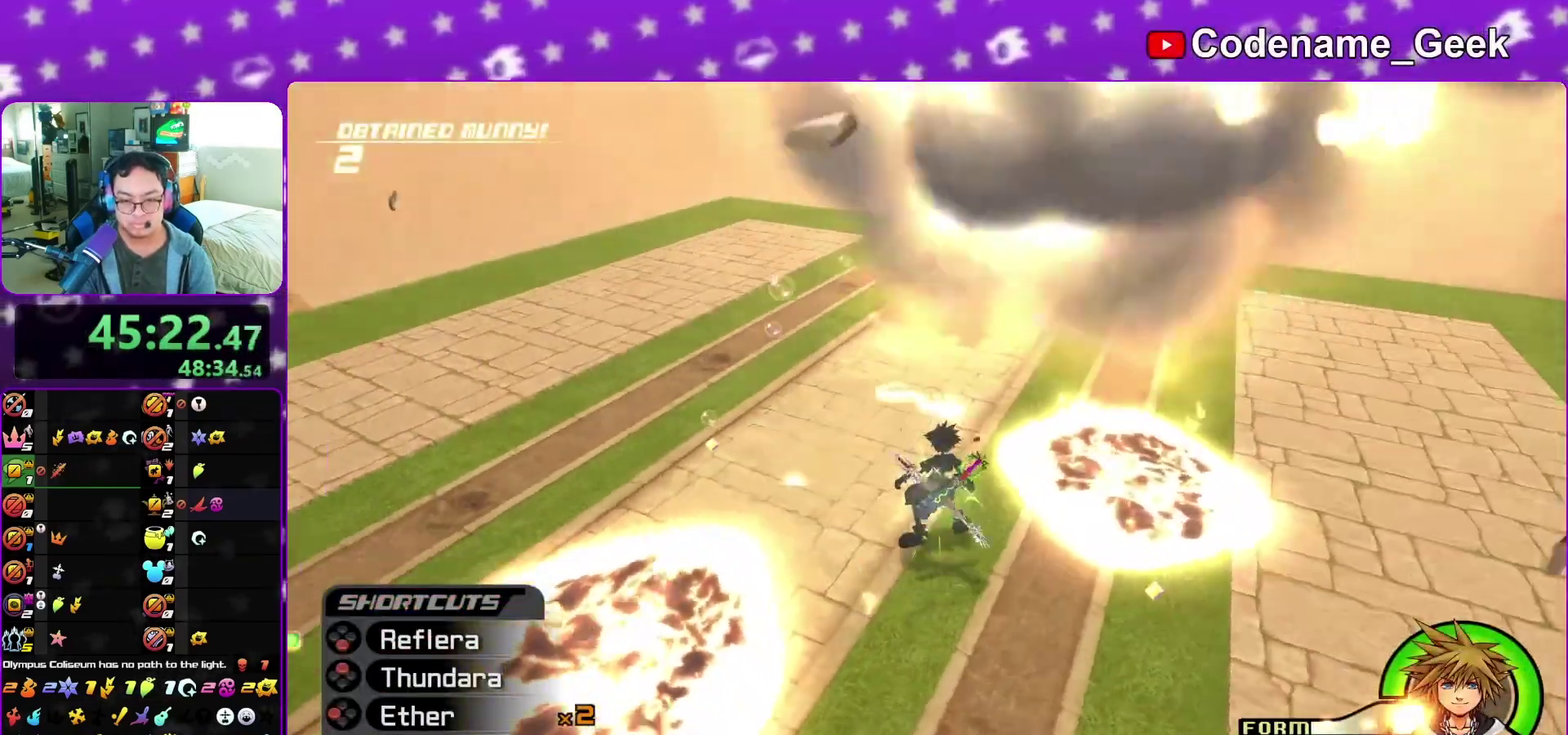
{"dt_ms": 400, "buttons": ["B"], "left_stick": "left", "right_stick": "center"}